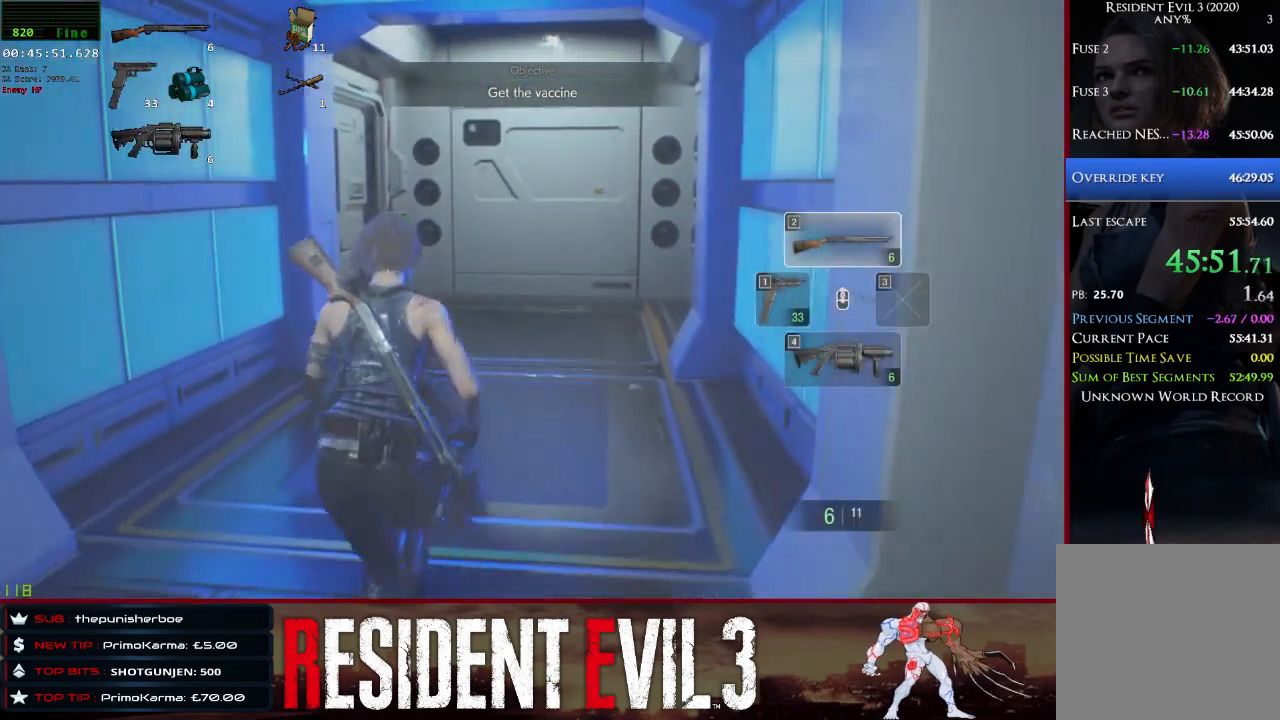
Gameplay with keyboard and mouse; each line is a JSON object with the keys and mouse buttons held at the frame after it. "events" lists presses ("down") and releases ("up") of "1", "2", "3", "4", "a", "d", "e", "f", "q", "r", "s", "shift", "space", "tab", "w", "mouse_left", "mouse_wheel" and "mouse_right" between this image and that frame as [ms after this image, input, new state], when the widget could be followed in between. "mouse_left", "mouse_wheel", "mouse_right" = the "left", "wheel", "right" buttons of the "mouse" list. No other keys are recorded. "wheel" means that the mouse wheel is clicked or scrolled. Not read: mouse_move.
{"keys": ["w"], "mouse": [], "events": [[83, "2", "up"], [450, "shift", "up"]]}
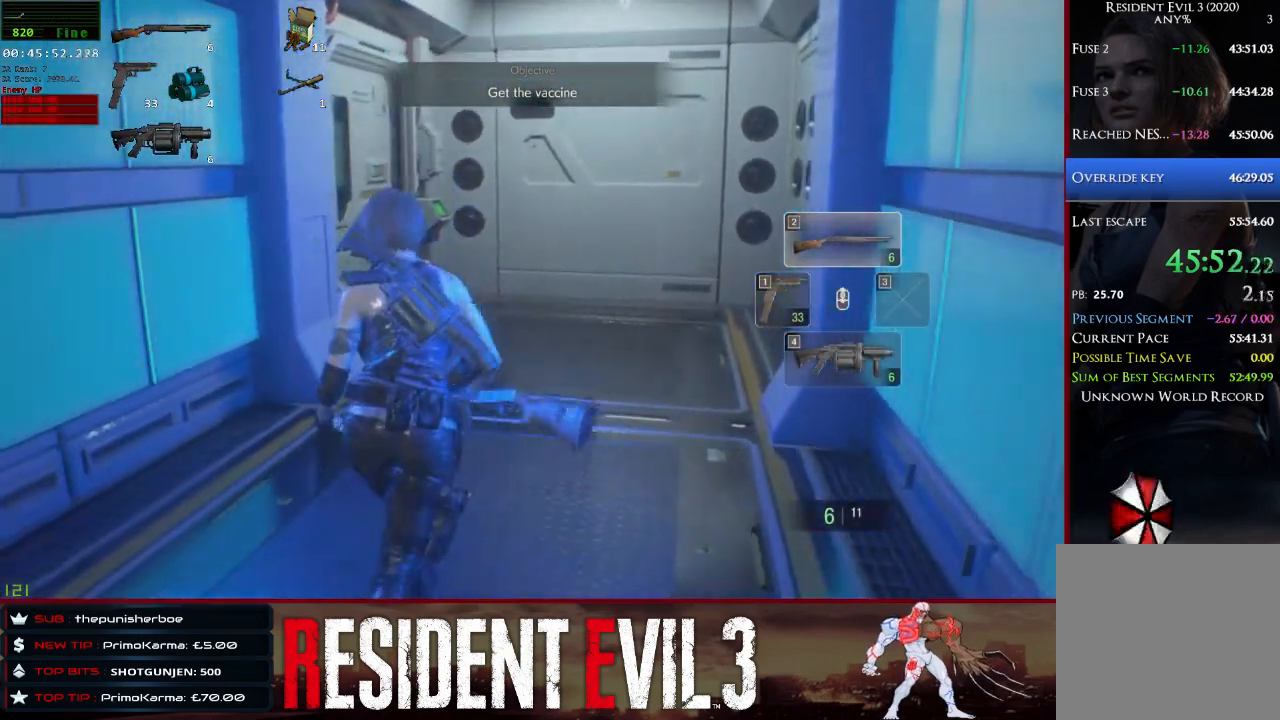
{"keys": ["w"], "mouse": [], "events": []}
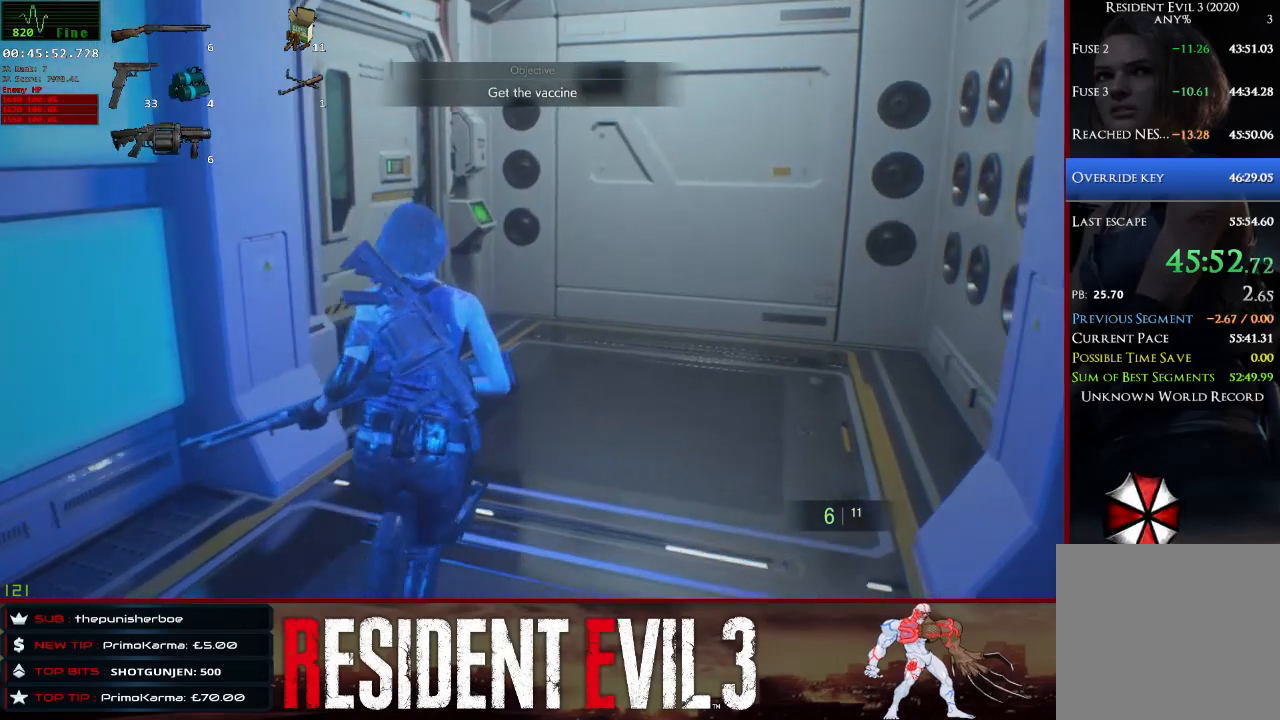
{"keys": ["shift", "w"], "mouse": [], "events": [[200, "shift", "down"]]}
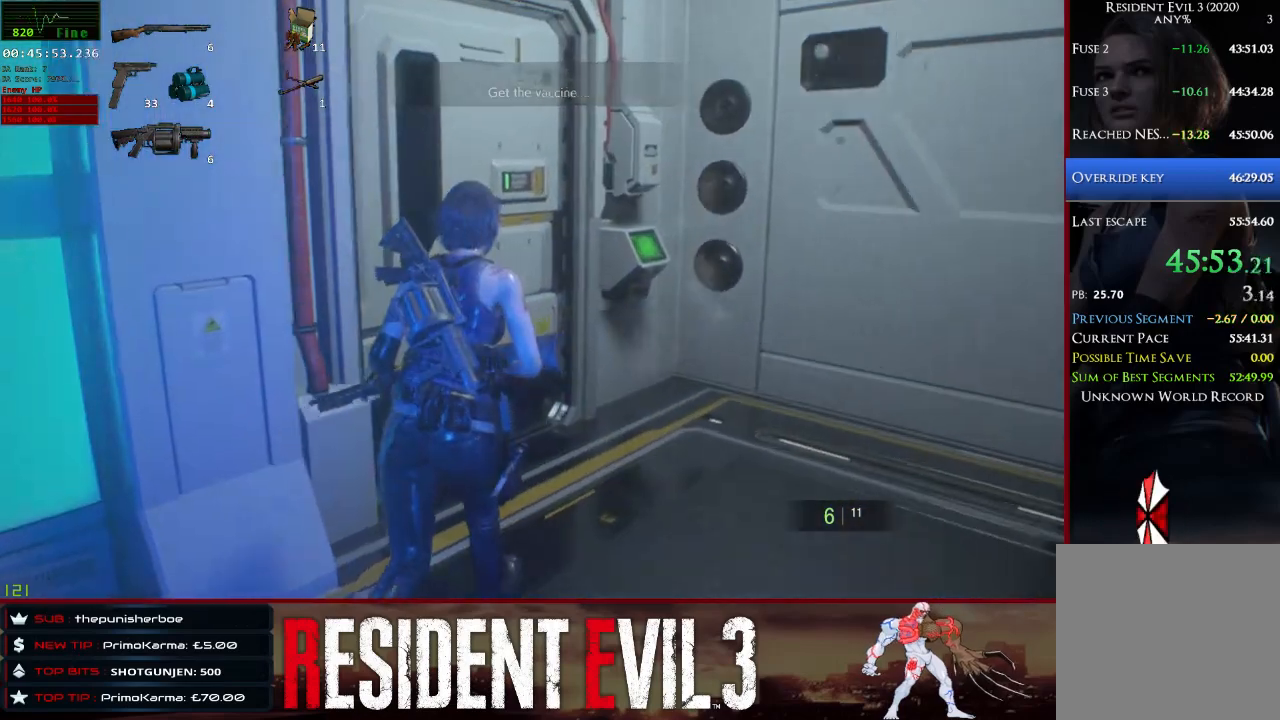
{"keys": ["shift", "w"], "mouse": [], "events": []}
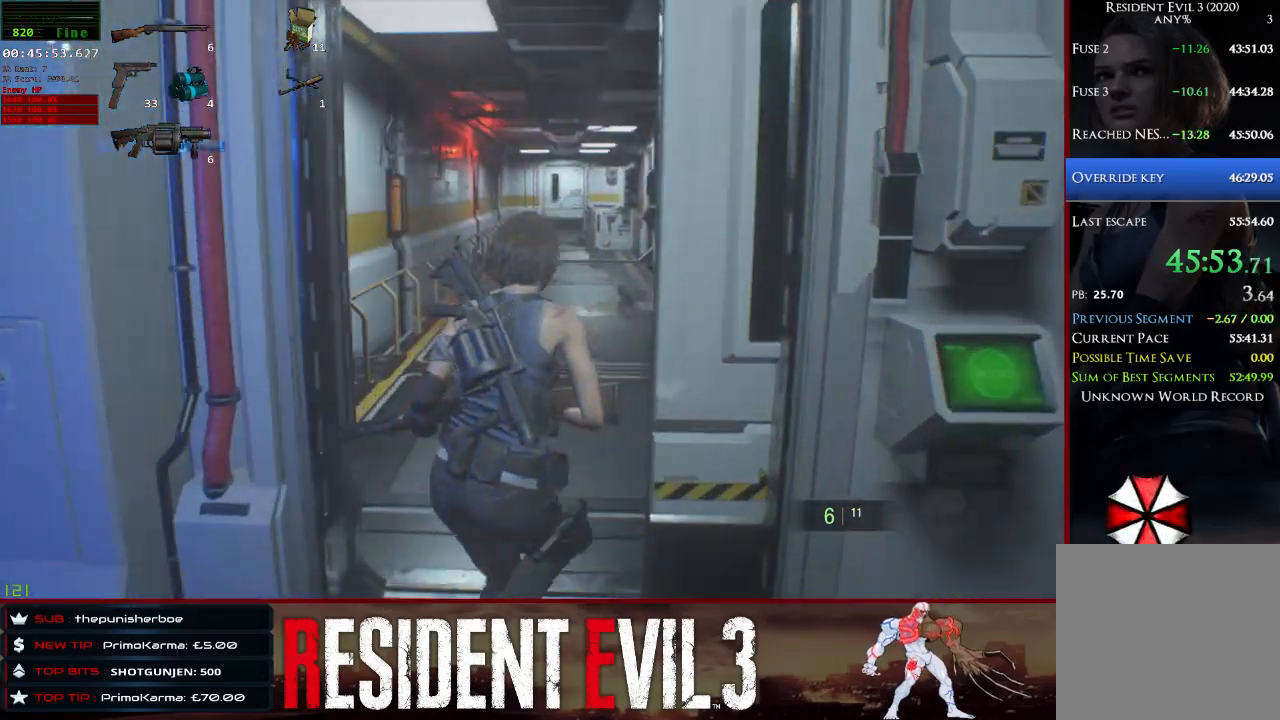
{"keys": ["shift", "w"], "mouse": [], "events": []}
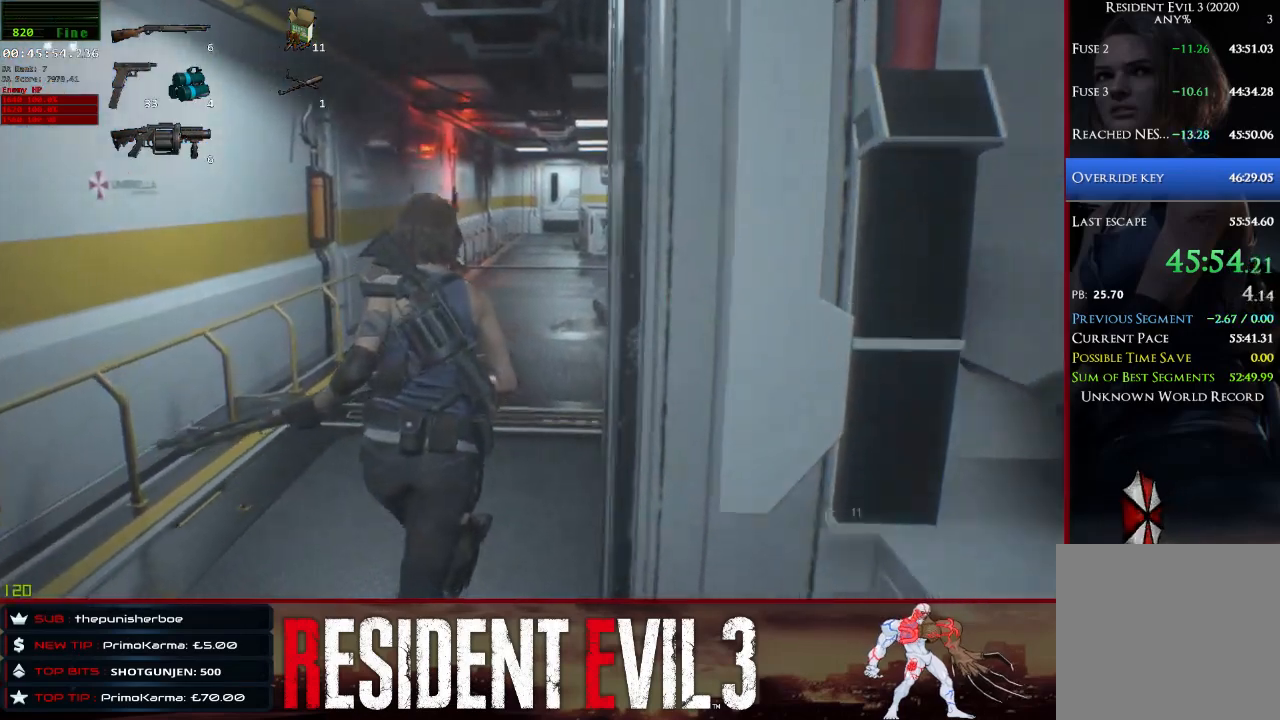
{"keys": ["shift", "w"], "mouse": [], "events": []}
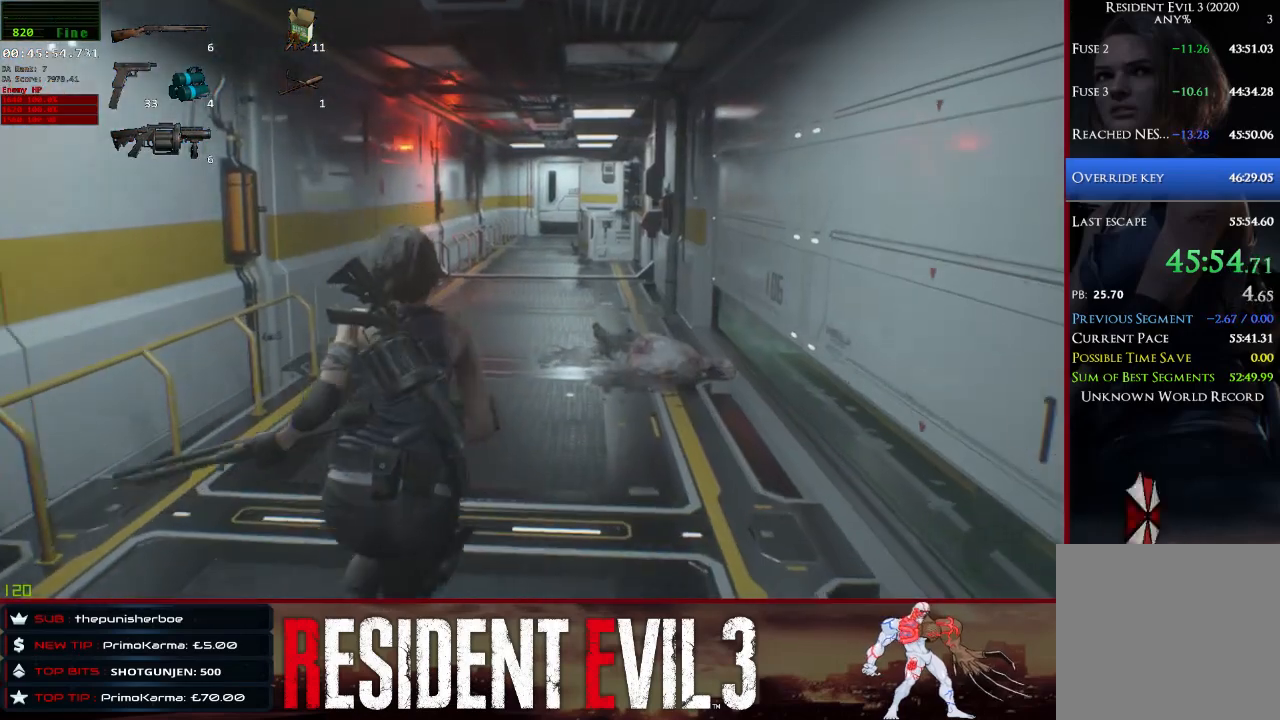
{"keys": ["shift", "w"], "mouse": [], "events": []}
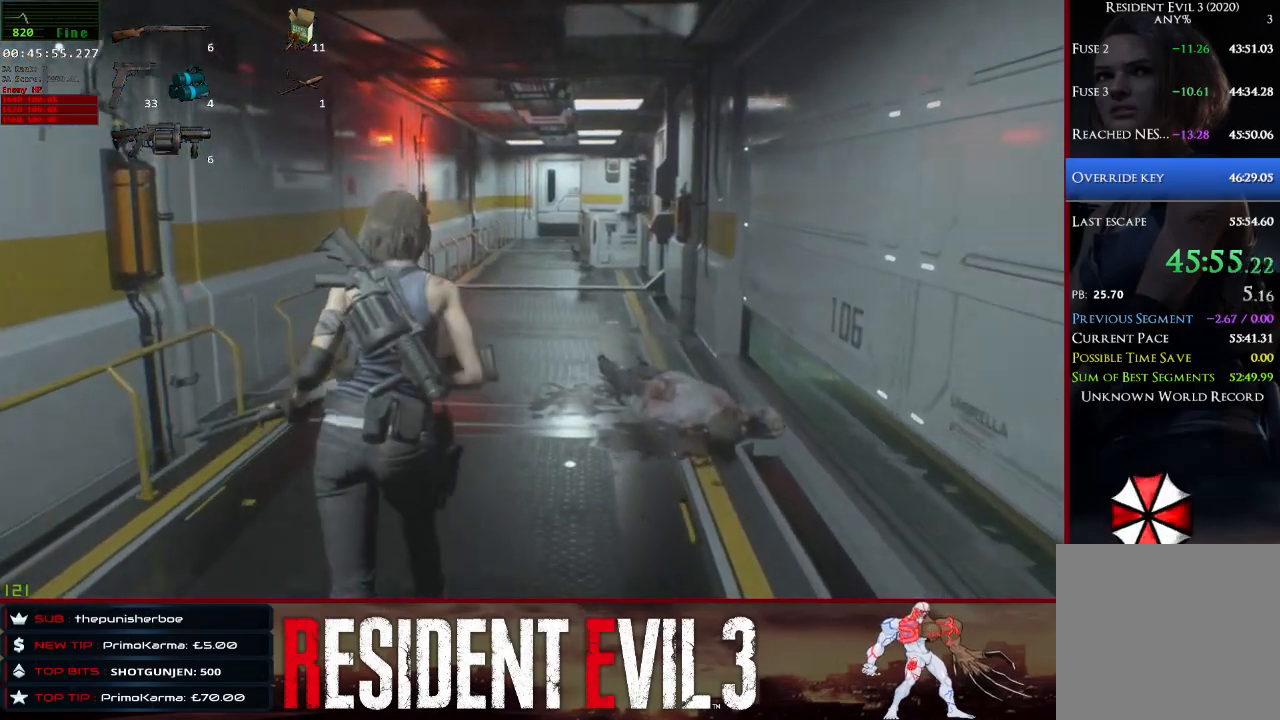
{"keys": ["shift", "w"], "mouse": [], "events": []}
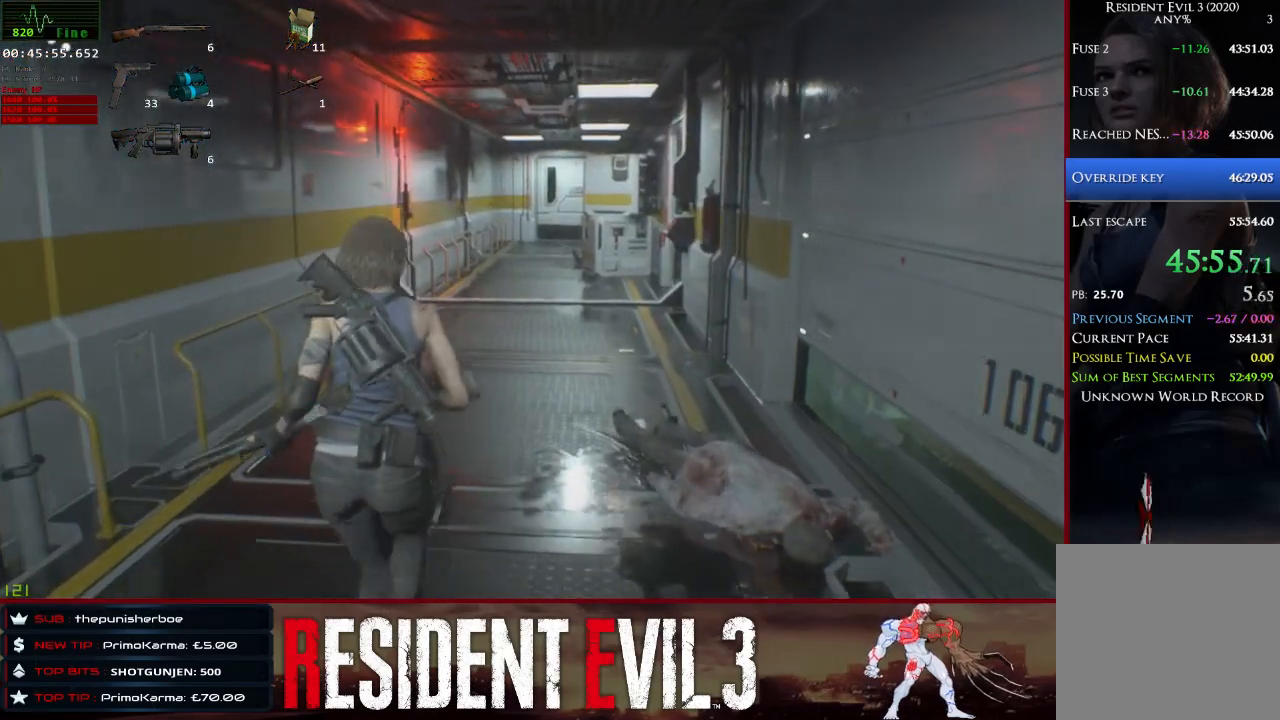
{"keys": ["shift", "w"], "mouse": [], "events": []}
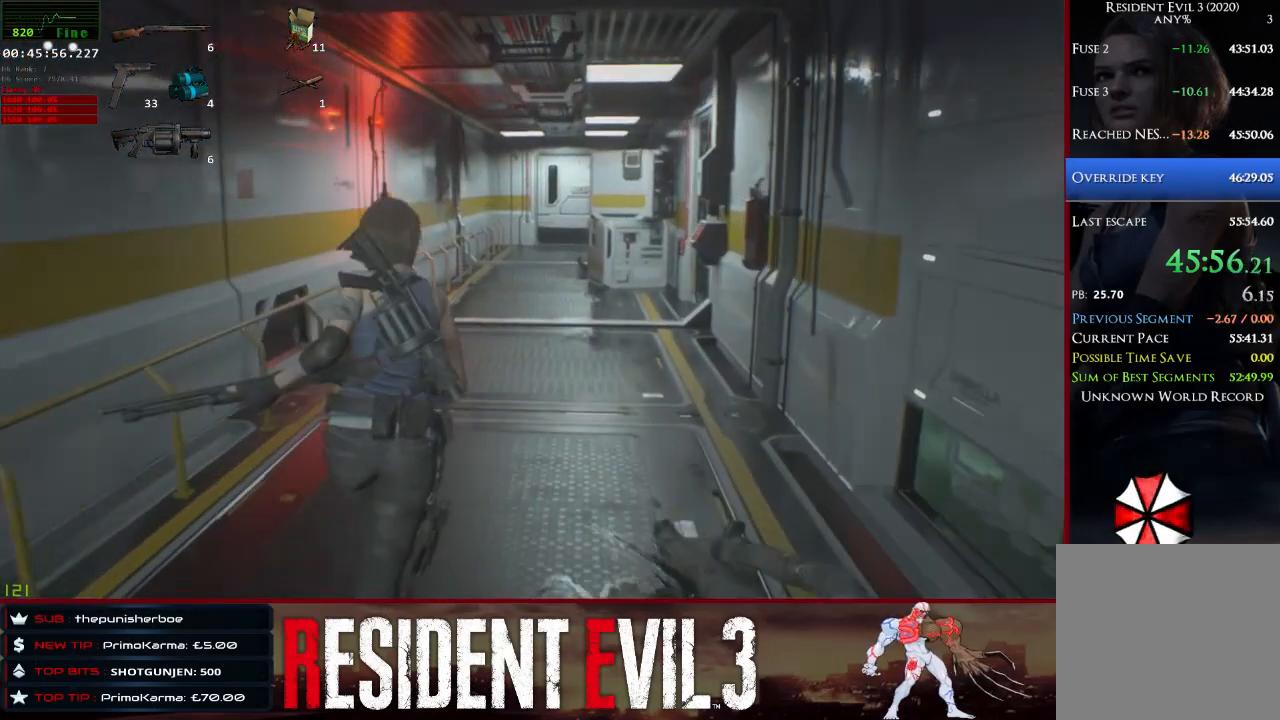
{"keys": ["shift", "w"], "mouse": [], "events": []}
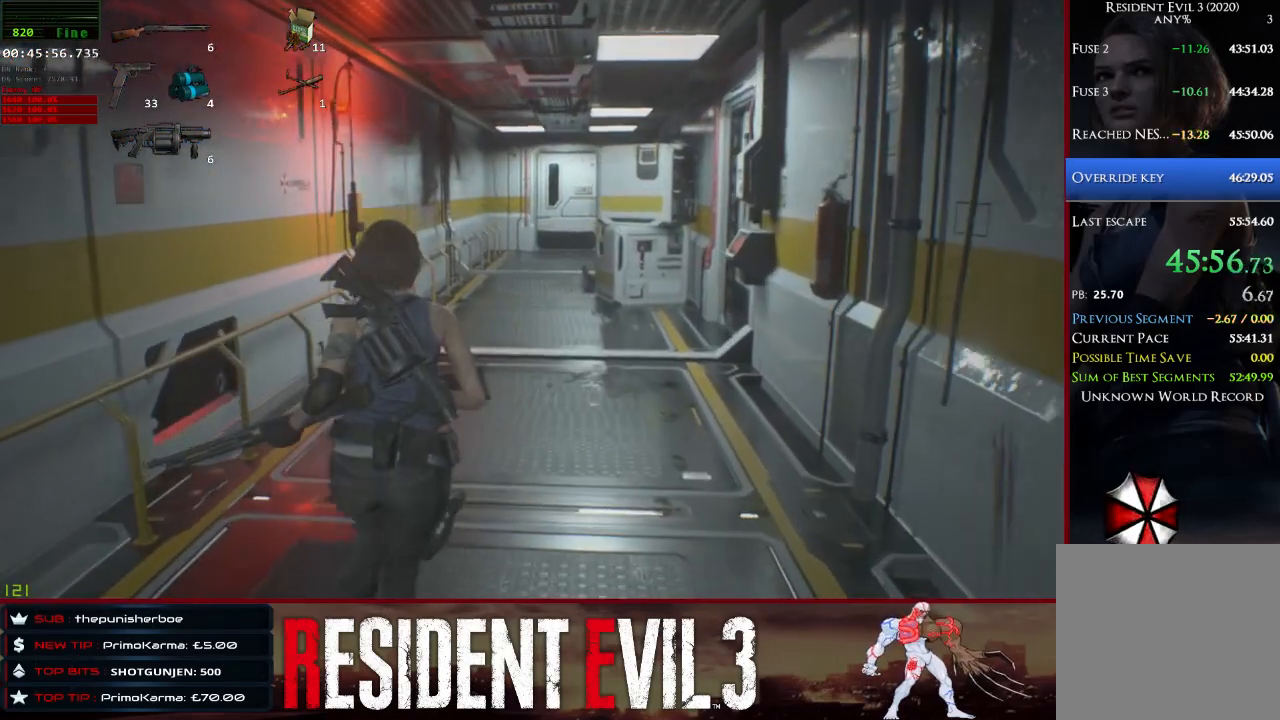
{"keys": ["shift", "w"], "mouse": [], "events": []}
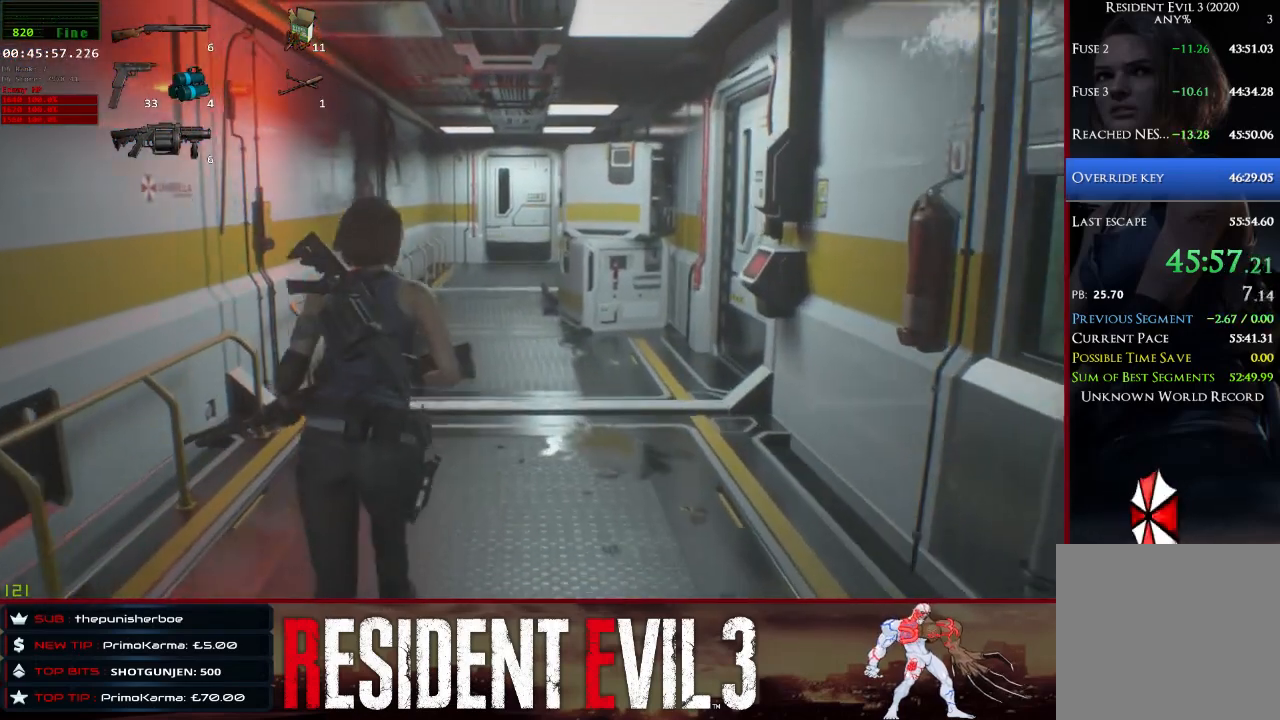
{"keys": ["shift", "w"], "mouse": [], "events": []}
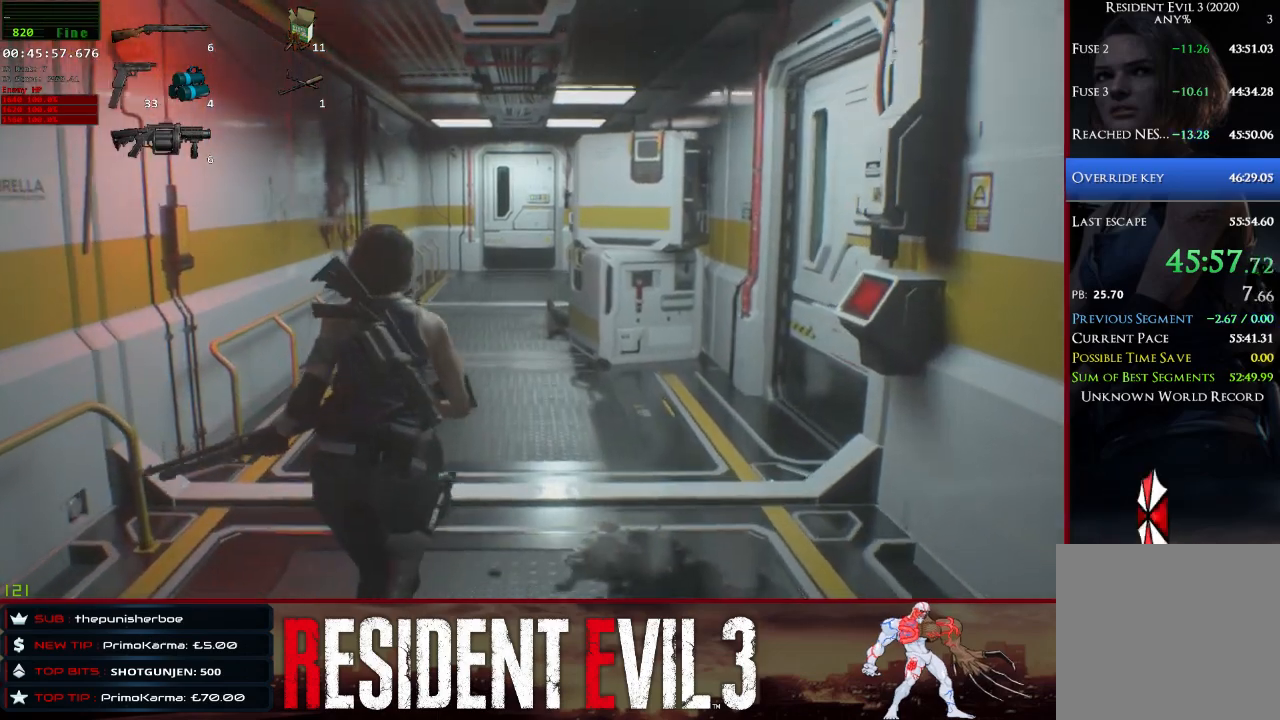
{"keys": ["w"], "mouse": [], "events": [[400, "shift", "up"]]}
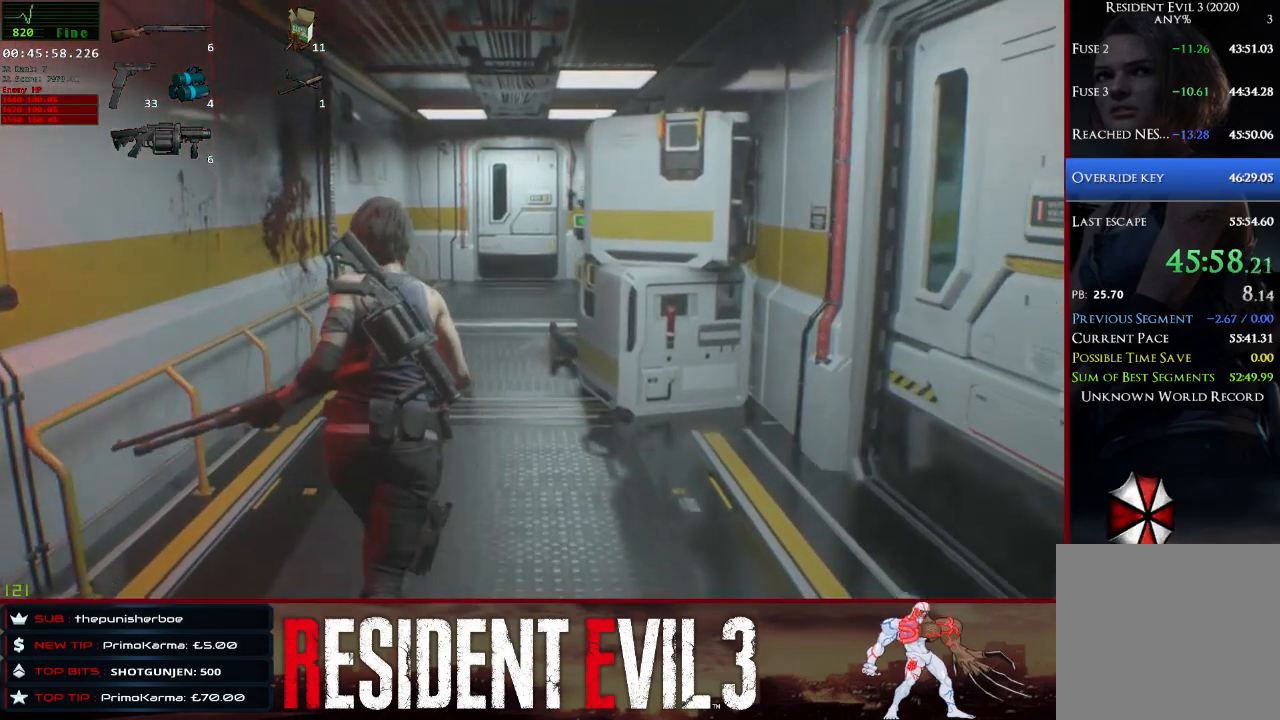
{"keys": ["w"], "mouse": [], "events": []}
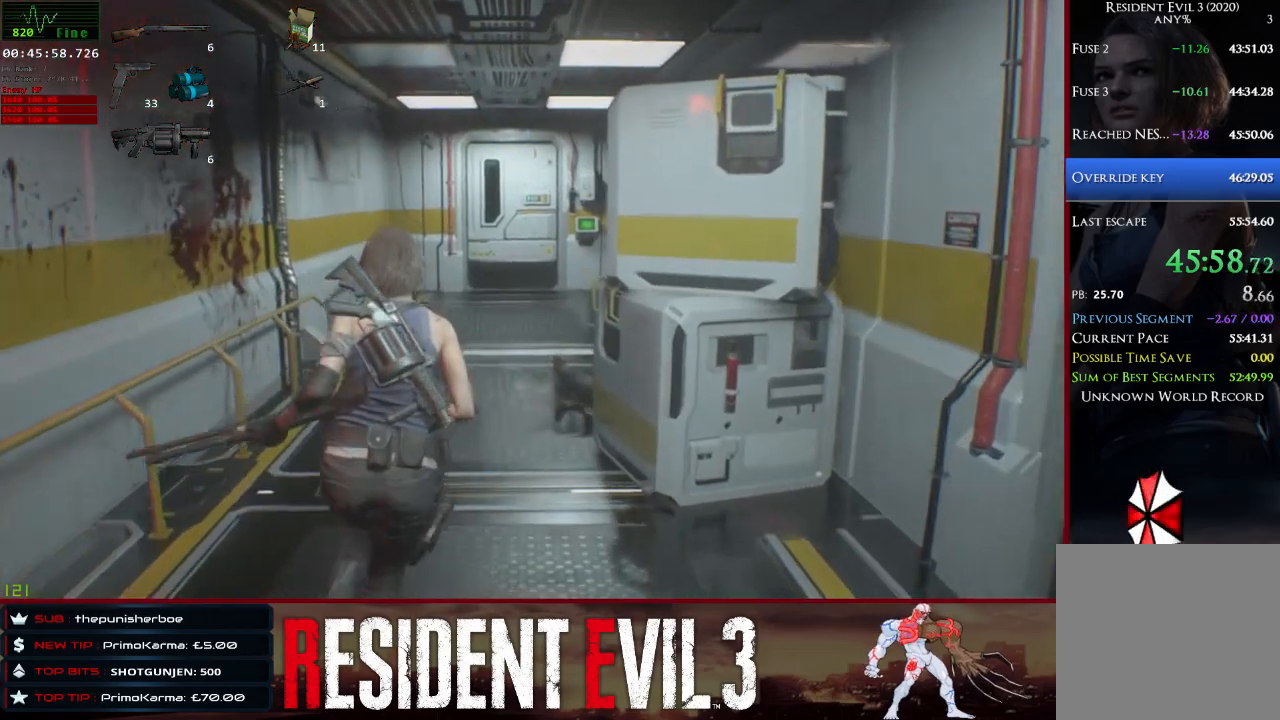
{"keys": ["w"], "mouse": [], "events": []}
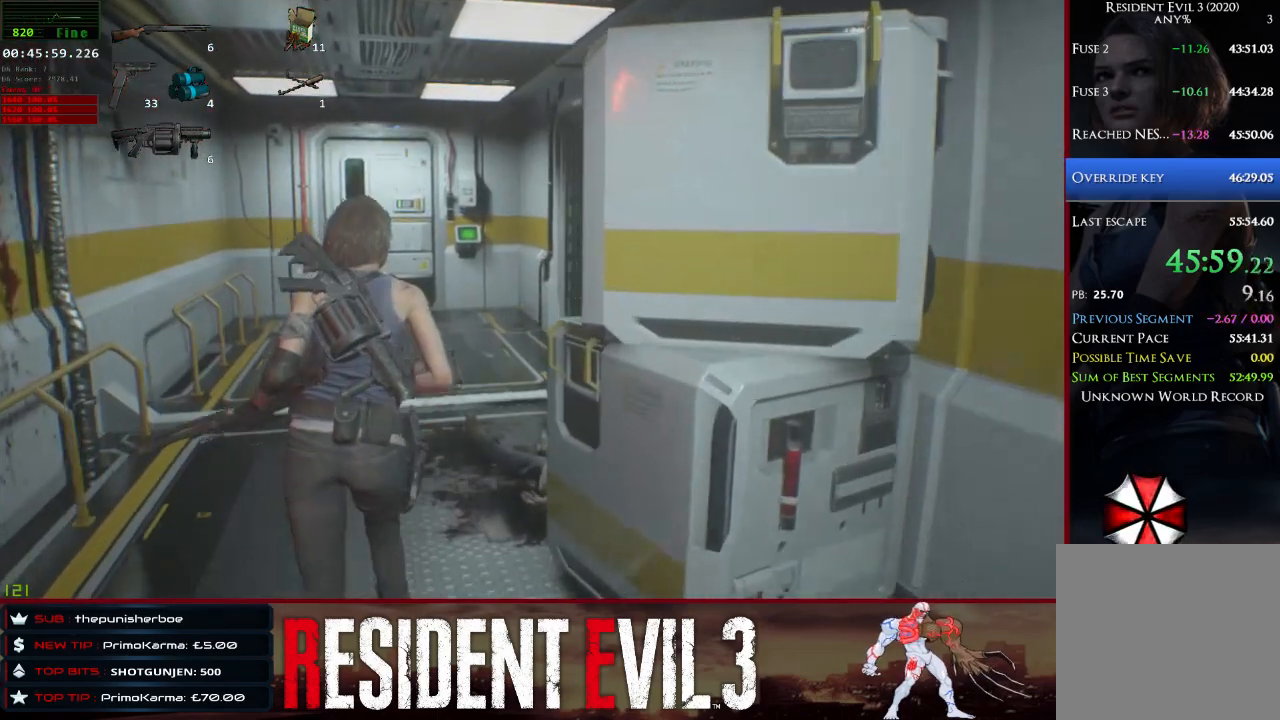
{"keys": ["w"], "mouse": [], "events": []}
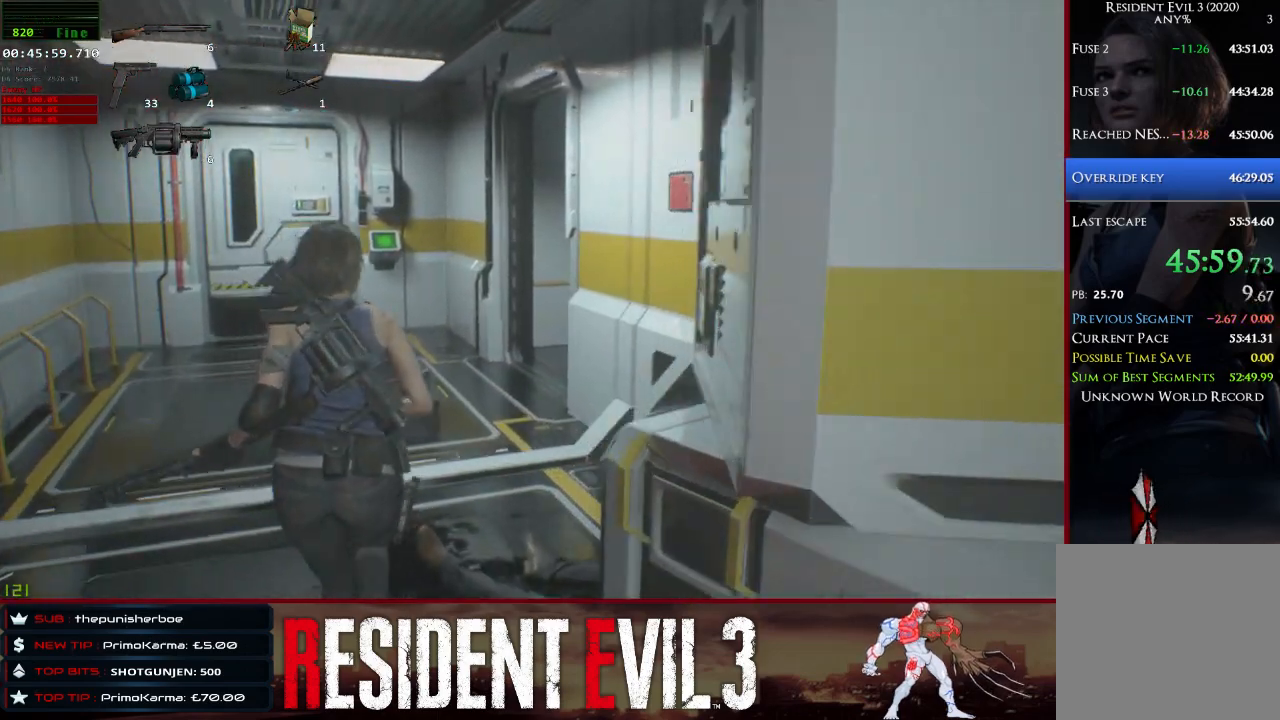
{"keys": ["shift", "w"], "mouse": [], "events": [[183, "shift", "down"]]}
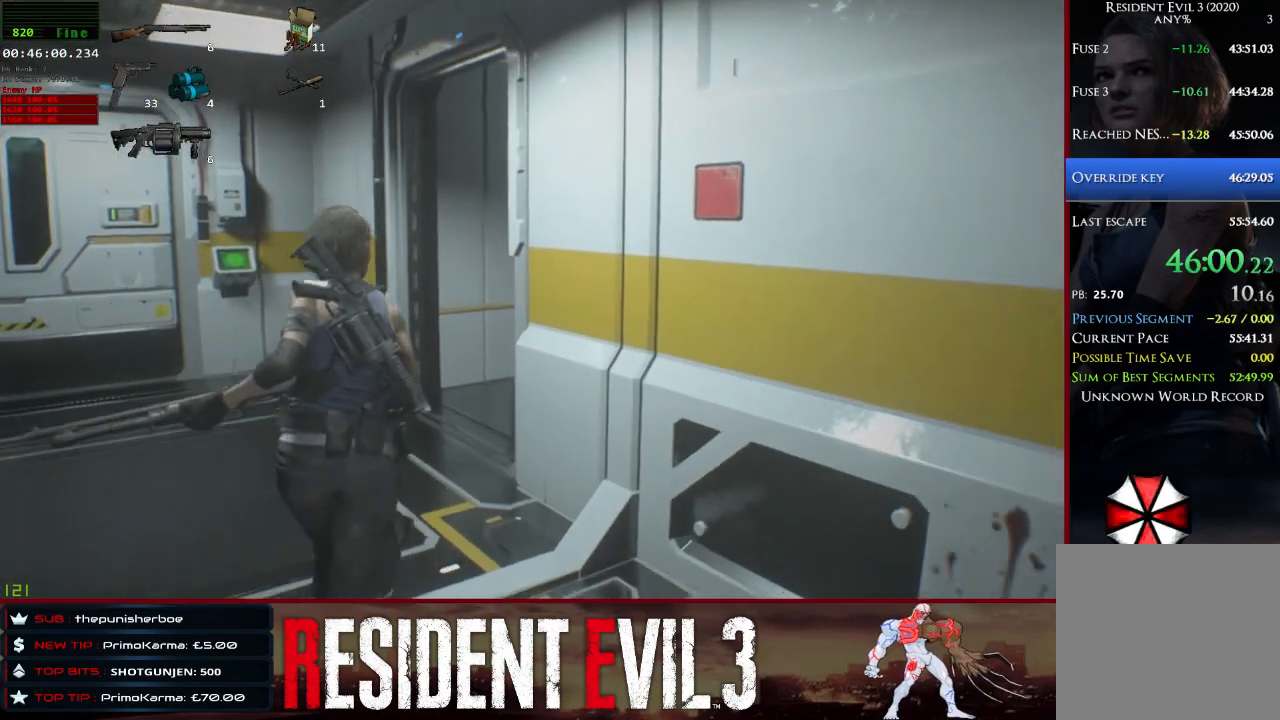
{"keys": ["shift", "w"], "mouse": [], "events": []}
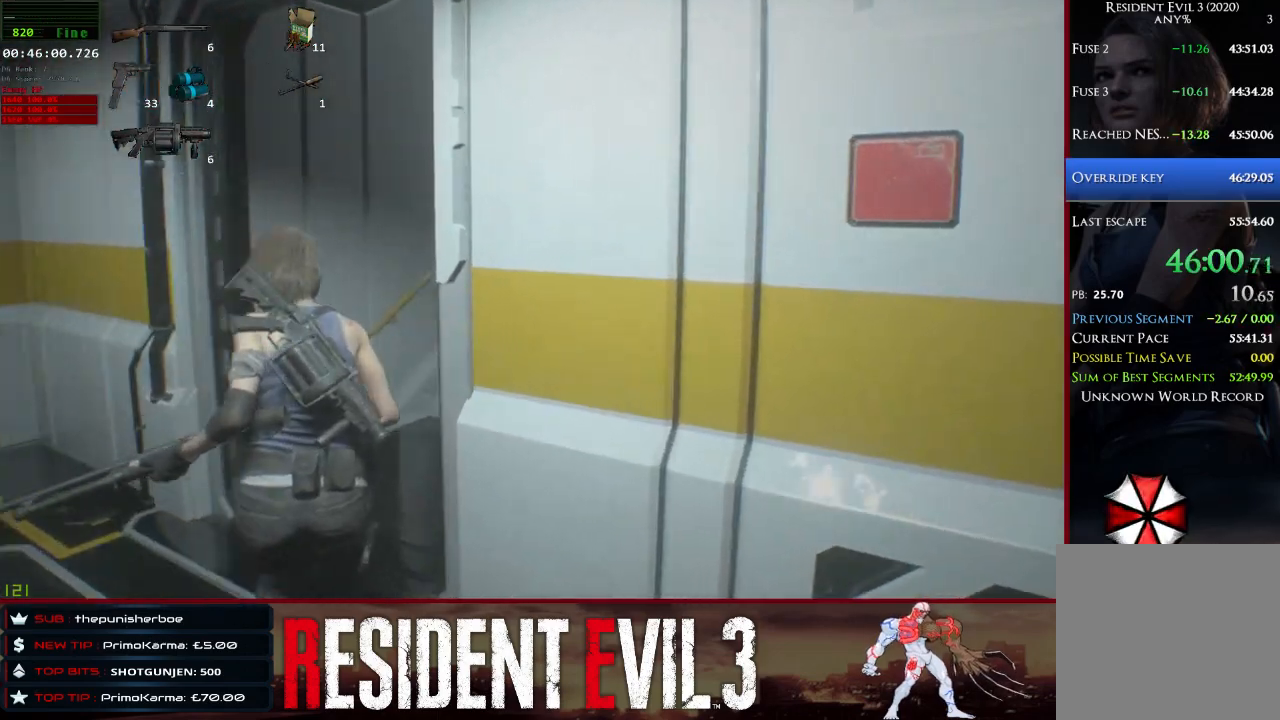
{"keys": ["shift", "w"], "mouse": [], "events": []}
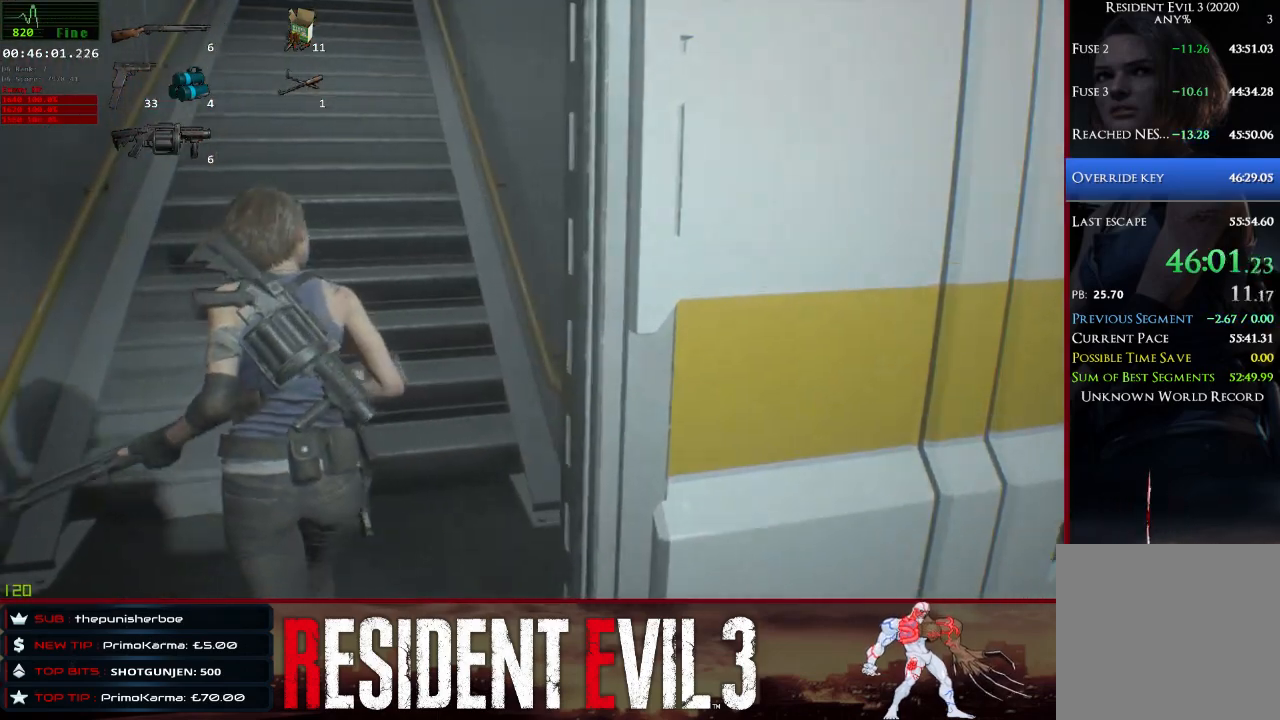
{"keys": ["shift", "w"], "mouse": [], "events": []}
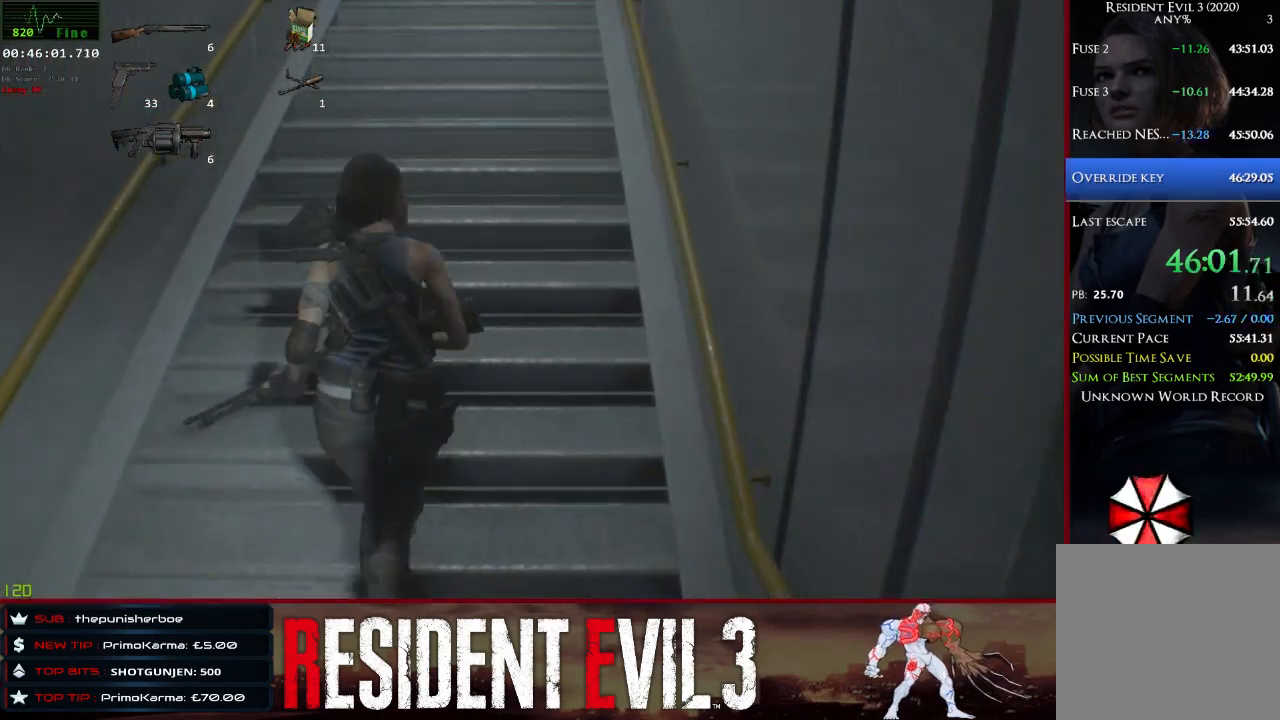
{"keys": ["shift", "w"], "mouse": [], "events": [[67, "mouse_right", "down"], [100, "mouse_right", "up"]]}
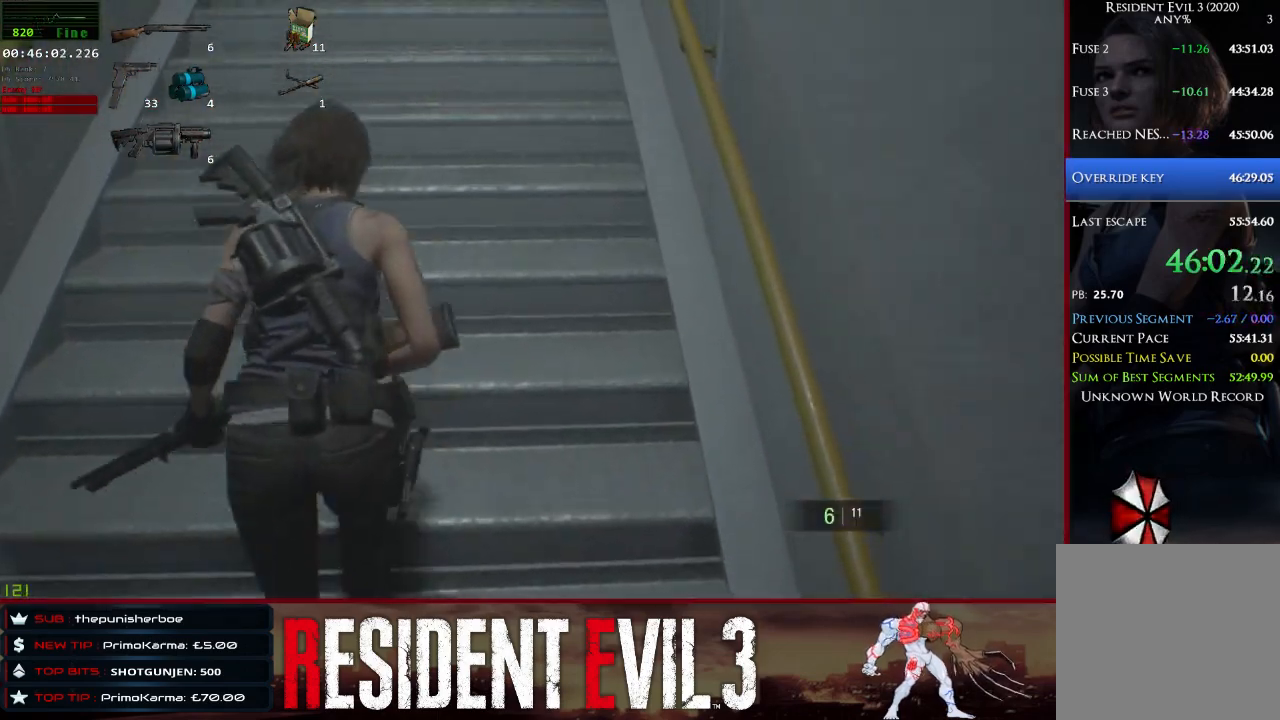
{"keys": ["shift", "w"], "mouse": [], "events": [[83, "mouse_right", "down"], [117, "mouse_right", "up"]]}
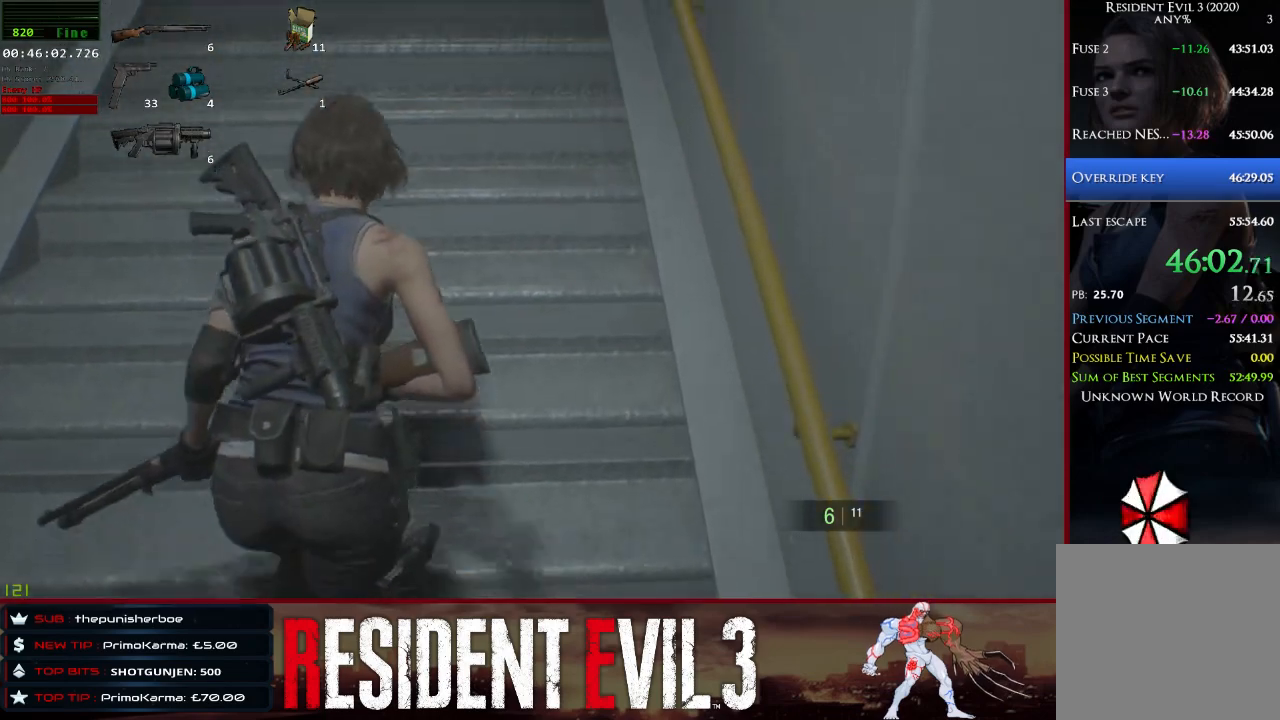
{"keys": ["shift", "w"], "mouse": [], "events": [[100, "mouse_right", "down"], [183, "mouse_right", "up"]]}
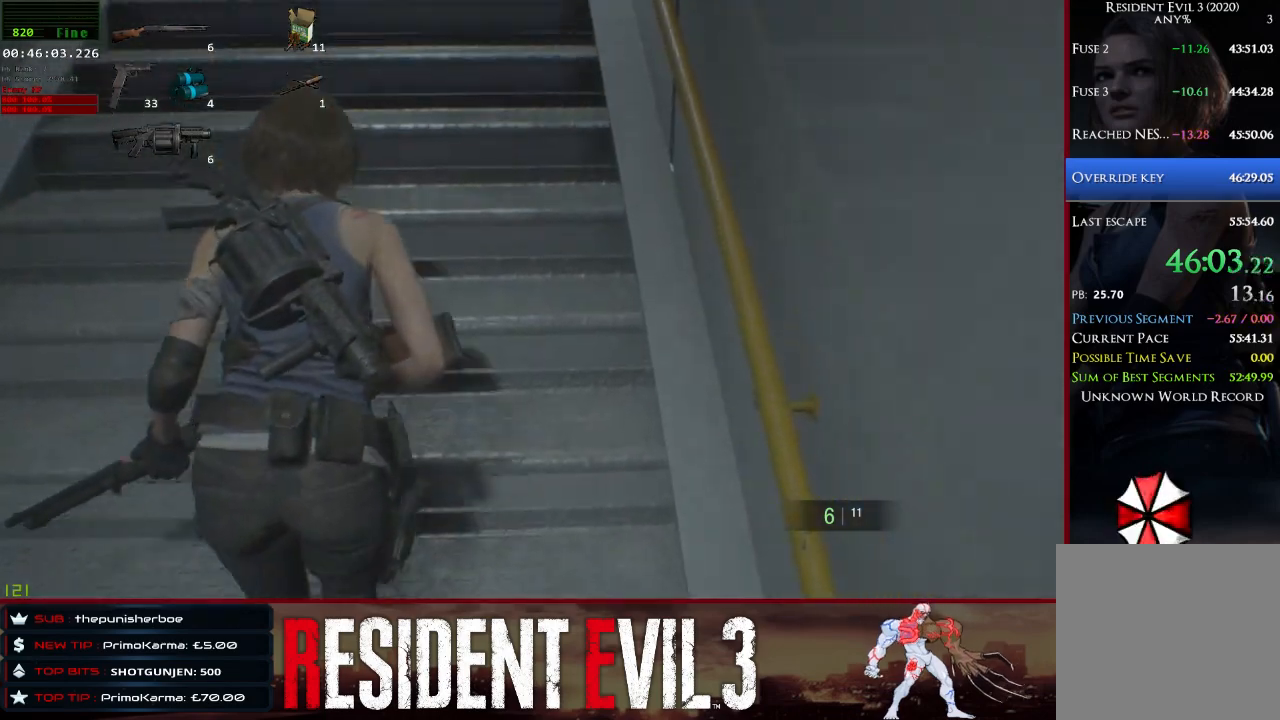
{"keys": ["shift", "w"], "mouse": [], "events": [[100, "mouse_right", "down"], [150, "mouse_right", "up"]]}
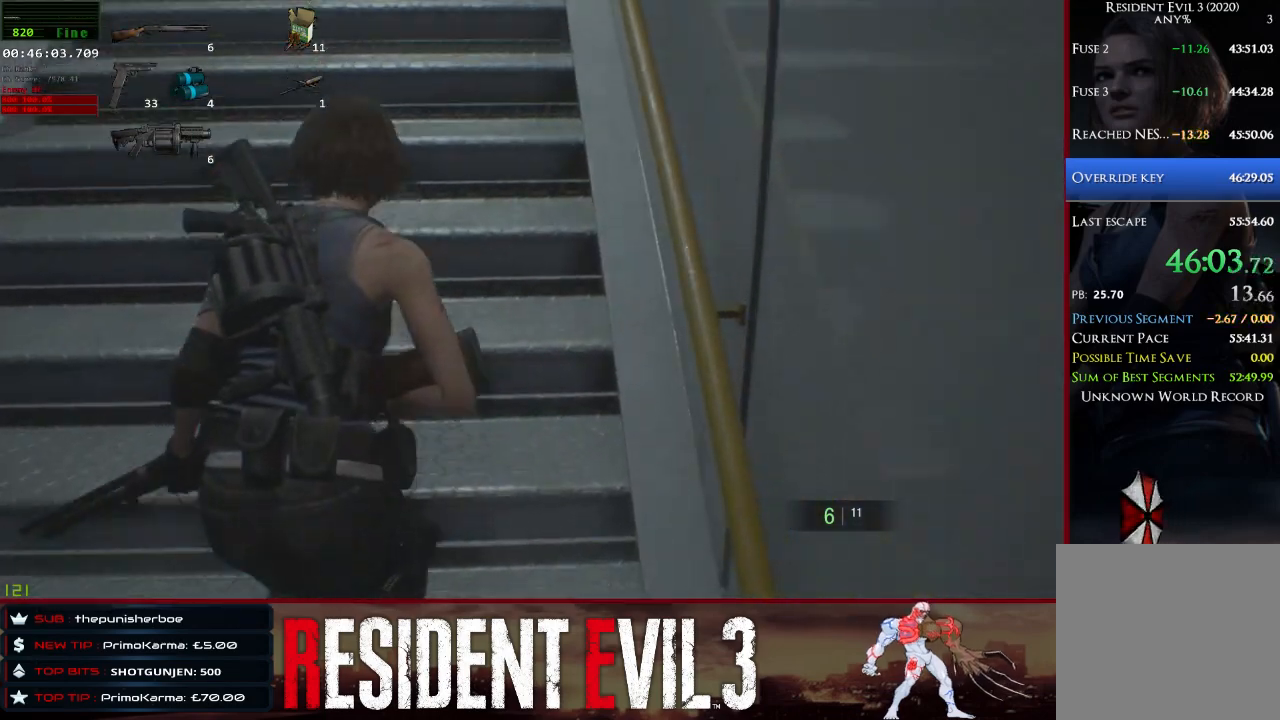
{"keys": ["shift", "w"], "mouse": [], "events": [[67, "mouse_right", "down"], [167, "mouse_right", "up"]]}
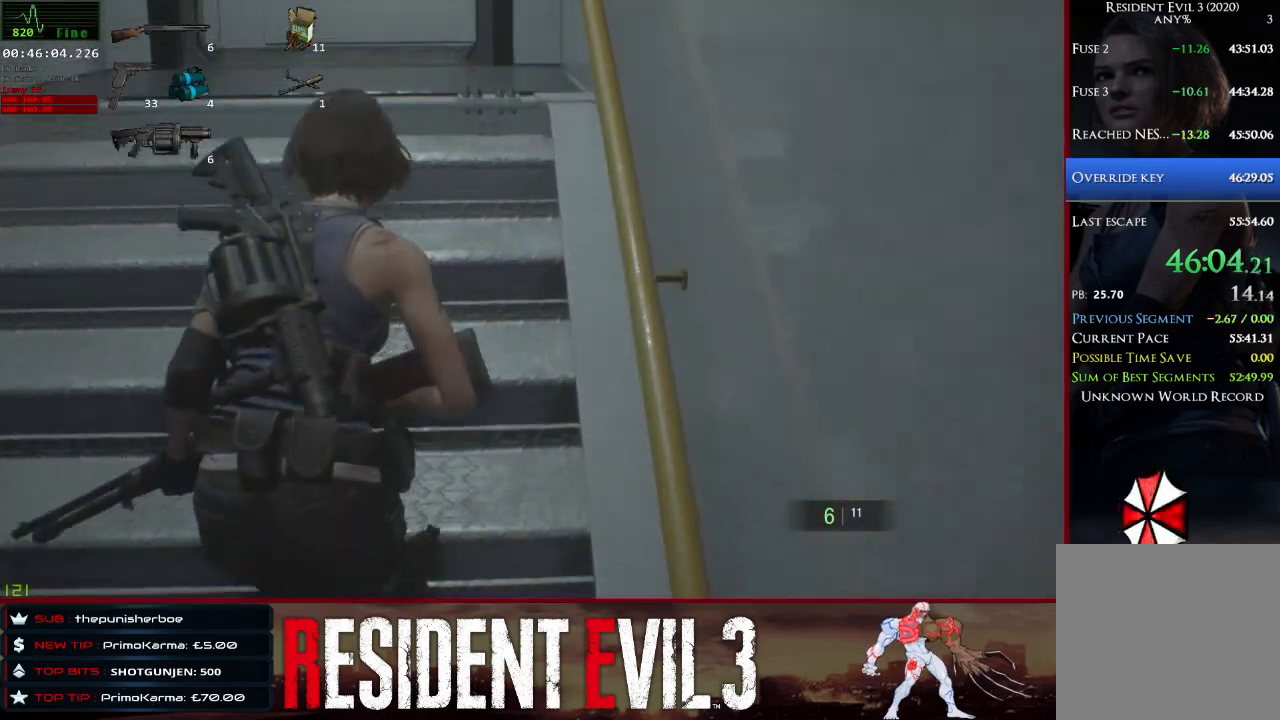
{"keys": ["shift", "w"], "mouse": [], "events": [[83, "mouse_right", "down"], [183, "mouse_right", "up"]]}
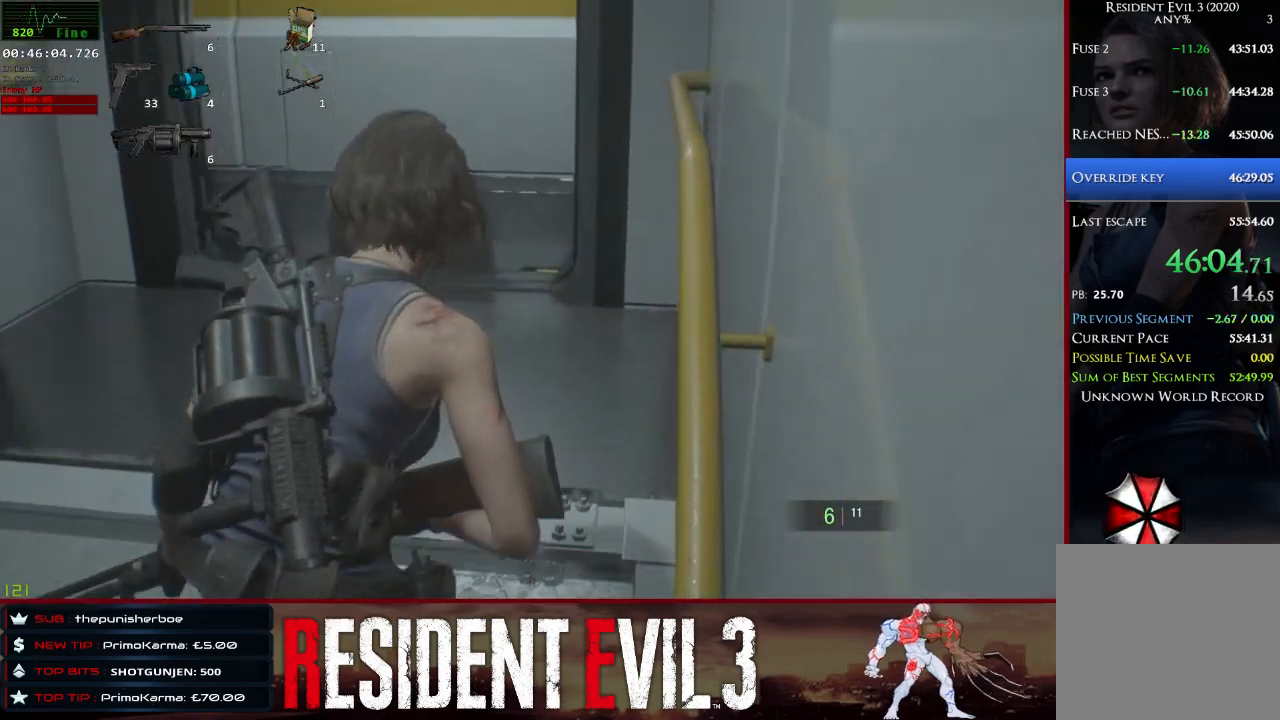
{"keys": ["shift", "w"], "mouse": [], "events": [[100, "mouse_right", "down"], [150, "mouse_right", "up"]]}
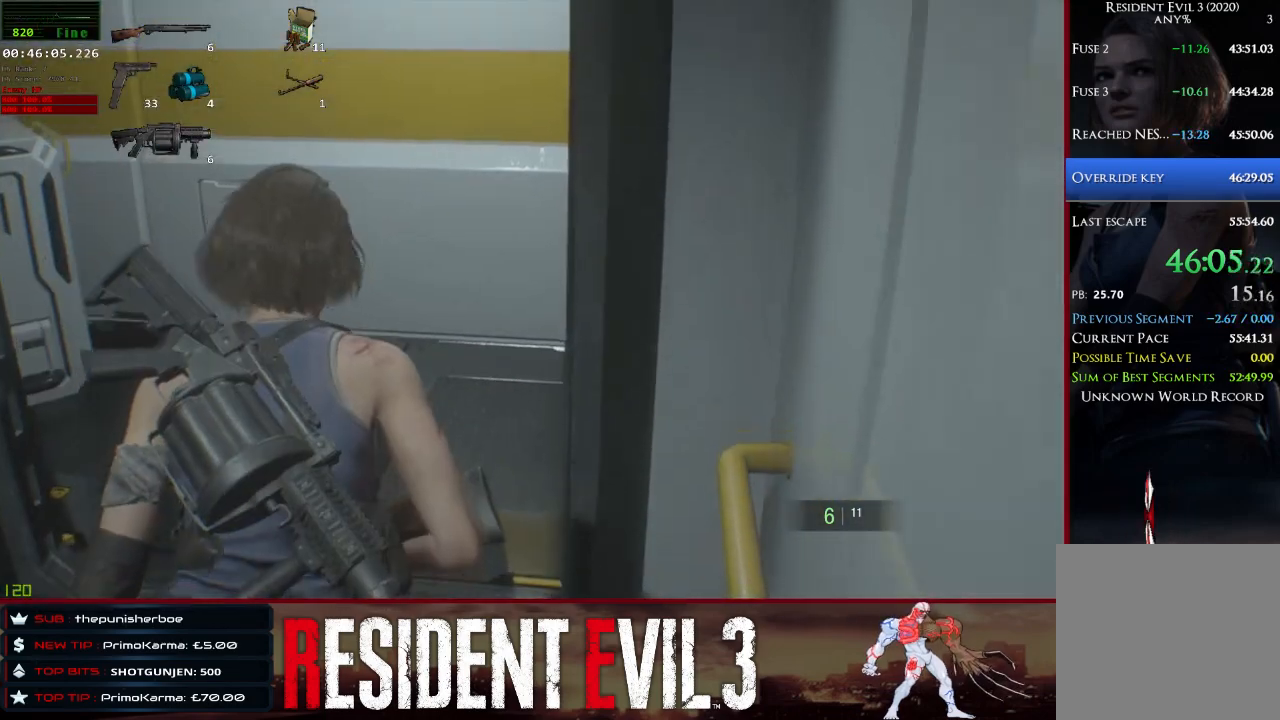
{"keys": ["shift", "w"], "mouse": [], "events": []}
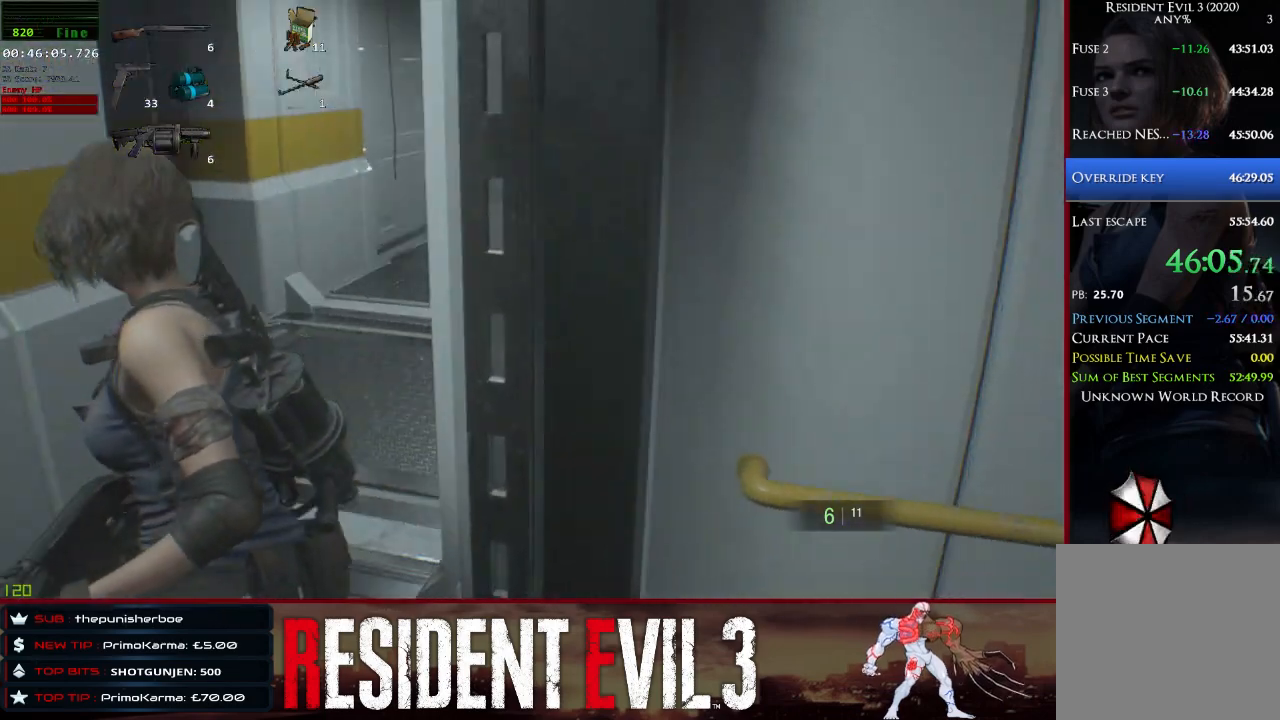
{"keys": ["shift", "w"], "mouse": [], "events": []}
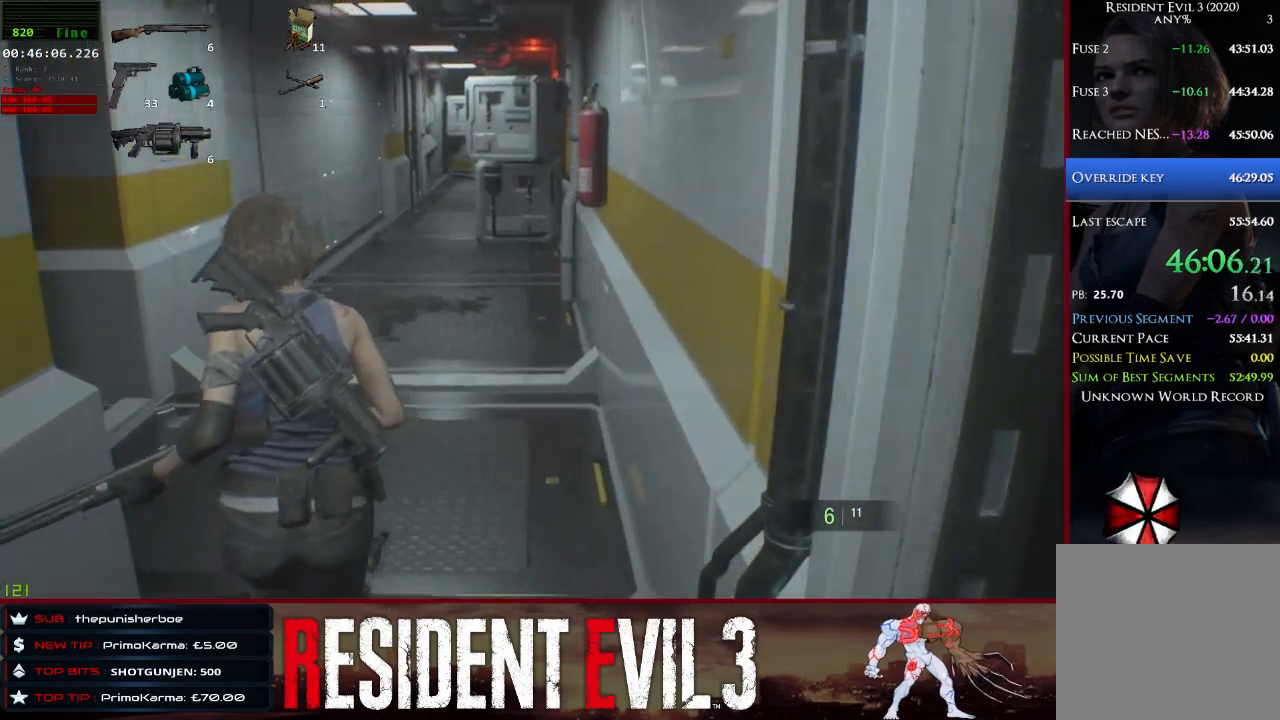
{"keys": ["shift", "w"], "mouse": [], "events": [[200, "4", "down"], [300, "4", "up"]]}